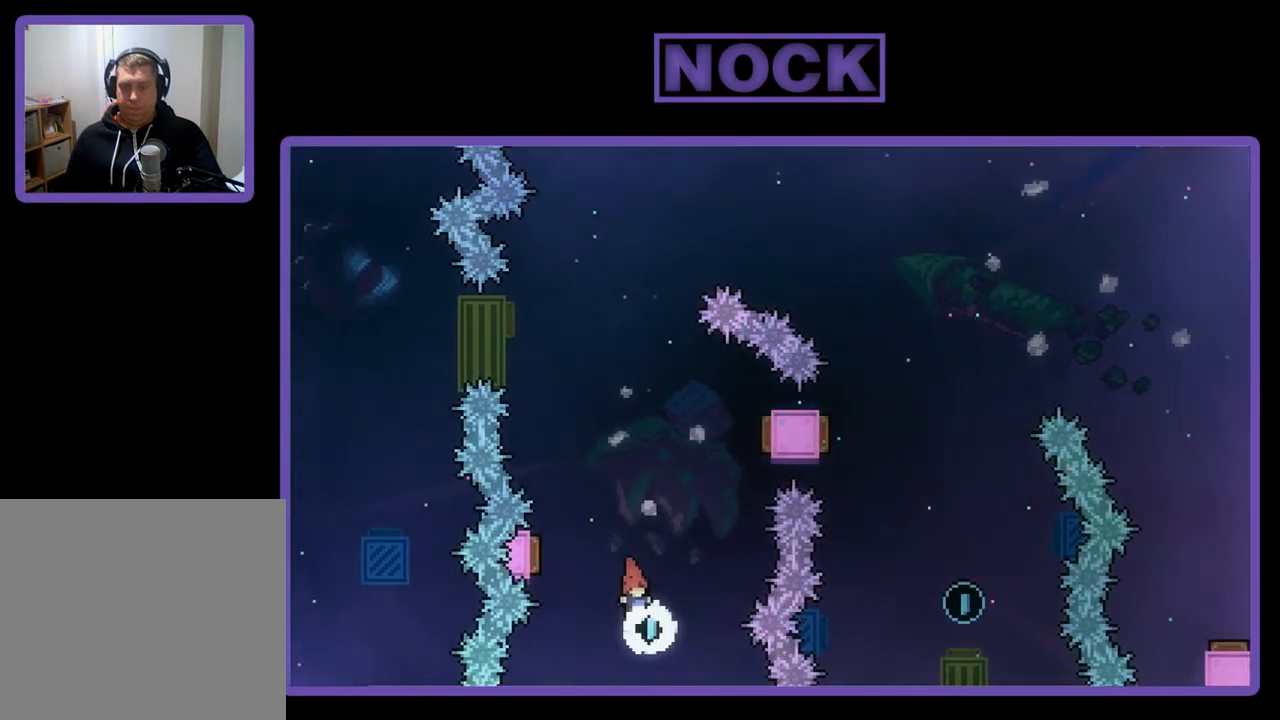
Gameplay with a controller (PlayStation layout); each line is a JSON object with the inputs held at the frame after it. "events" lists button and stick changes between this image and that frame as [ms after this image, input, new state], when the widget could be followed in between. Not read: right_stick.
{"buttons": ["R2", "DPAD_RIGHT"], "left_stick": "center", "events": [[33, "DPAD_LEFT", "down"], [33, "DPAD_UP", "down"], [67, "CIRCLE", "down"], [333, "CIRCLE", "up"], [367, "DPAD_UP", "up"], [400, "DPAD_LEFT", "up"], [500, "DPAD_RIGHT", "down"]]}
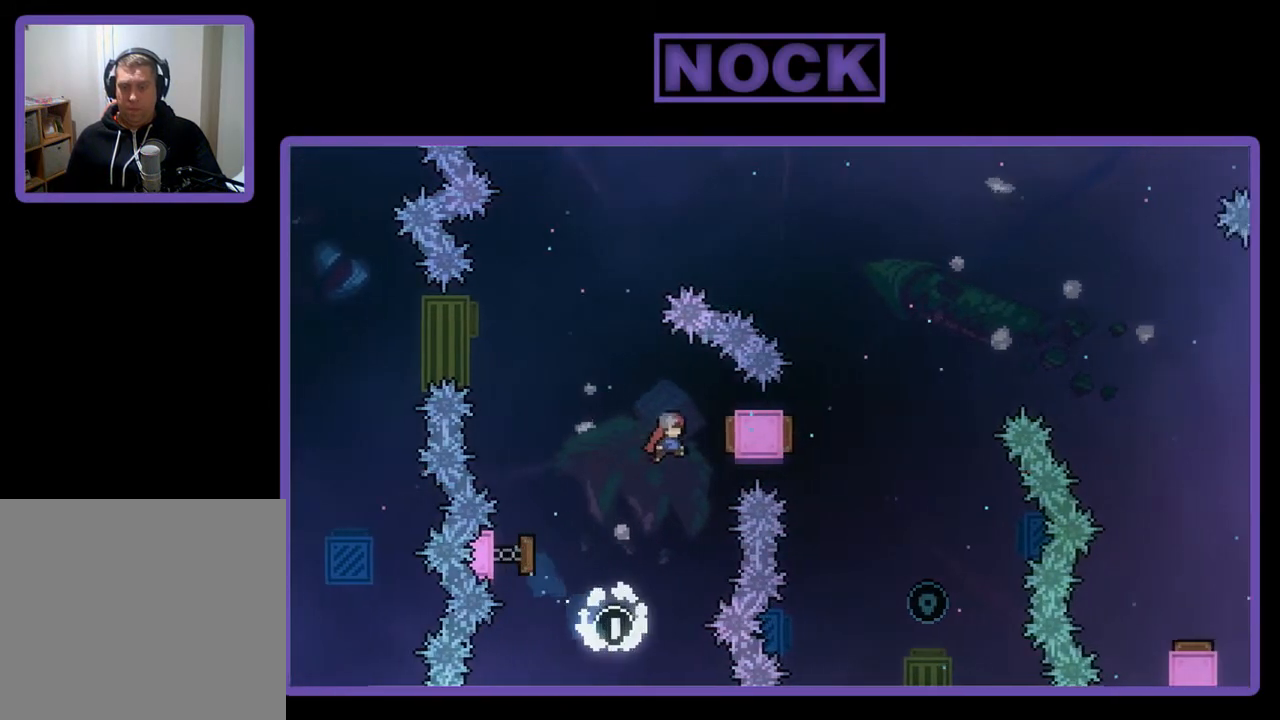
{"buttons": ["CIRCLE", "R2"], "left_stick": "center", "events": [[233, "DPAD_RIGHT", "up"], [333, "DPAD_UP", "down"], [467, "DPAD_UP", "up"], [500, "CIRCLE", "down"]]}
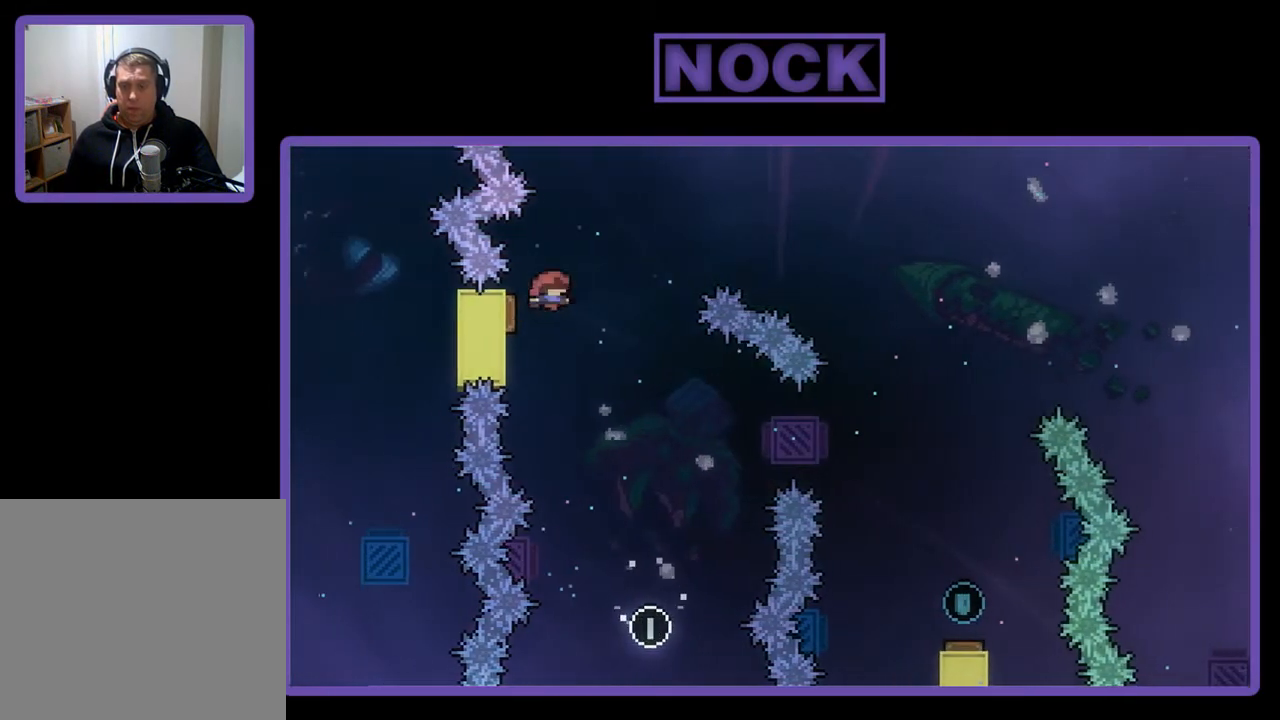
{"buttons": ["R2", "DPAD_UP", "DPAD_RIGHT"], "left_stick": "center", "events": [[33, "DPAD_RIGHT", "down"], [167, "CIRCLE", "up"], [300, "DPAD_UP", "down"]]}
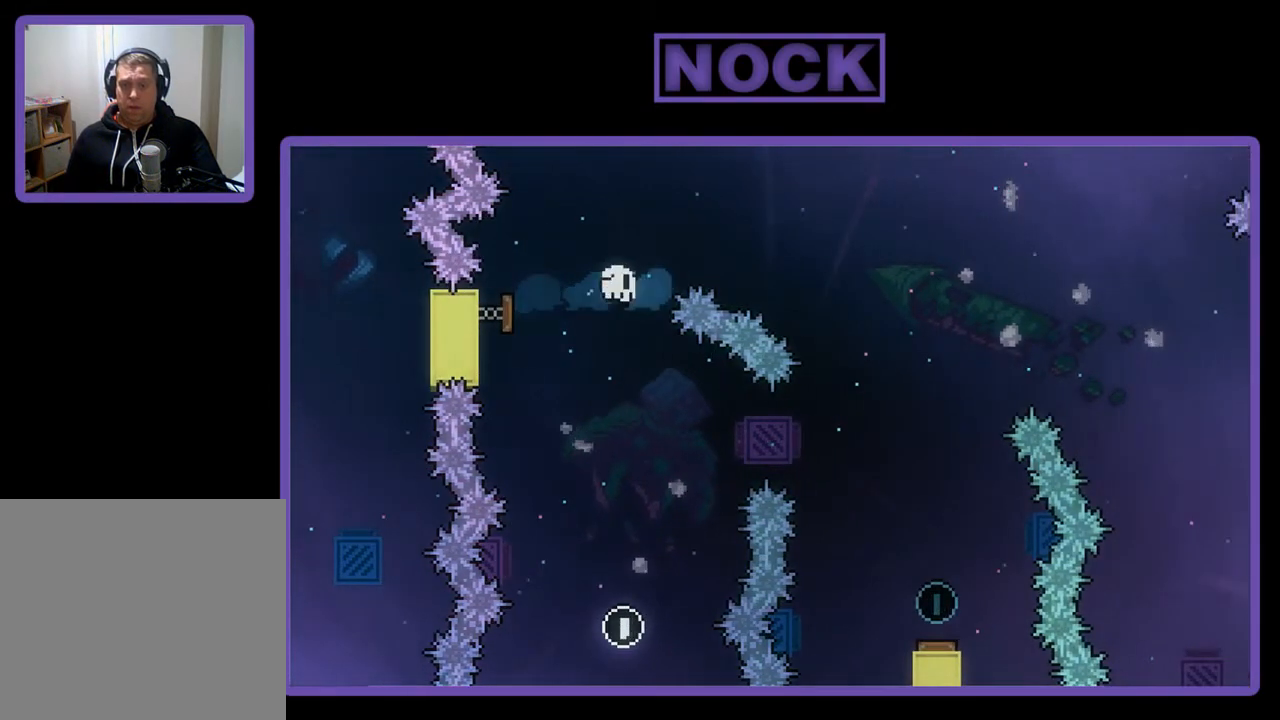
{"buttons": [], "left_stick": "center", "events": [[133, "DPAD_UP", "up"], [133, "R2", "up"], [167, "DPAD_RIGHT", "up"]]}
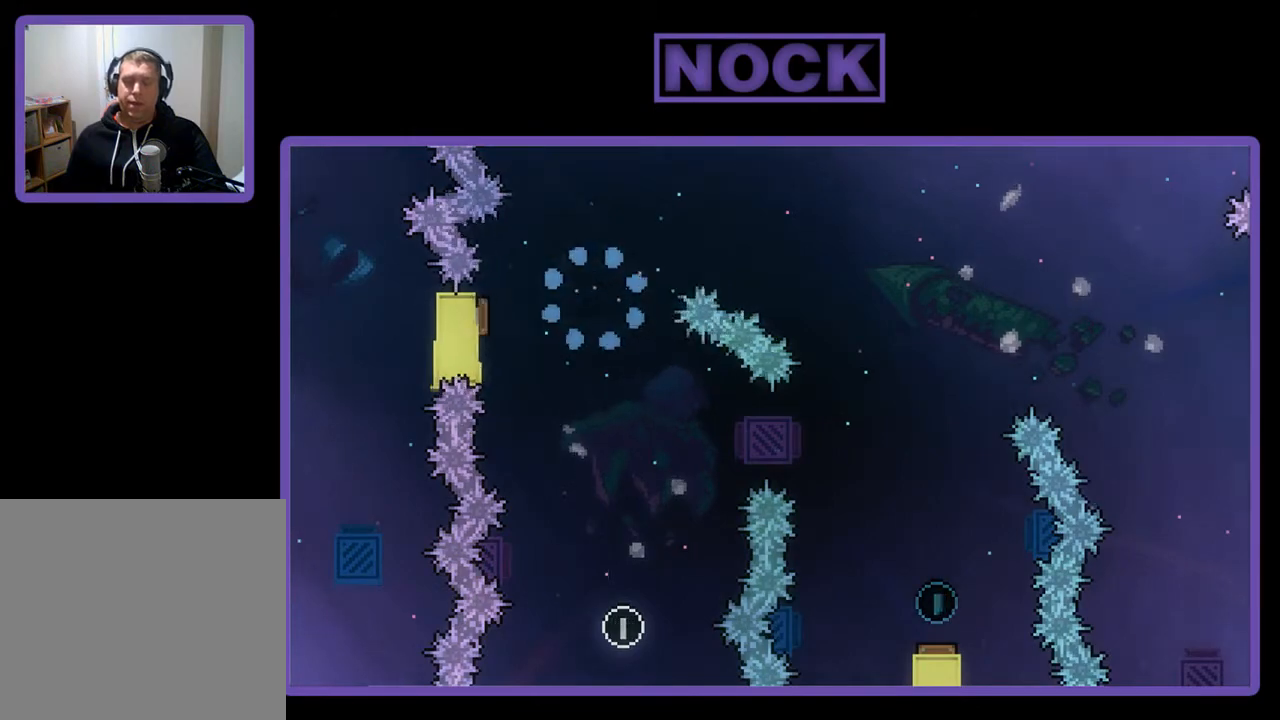
{"buttons": [], "left_stick": "center", "events": [[400, "R2", "down"], [467, "R2", "up"]]}
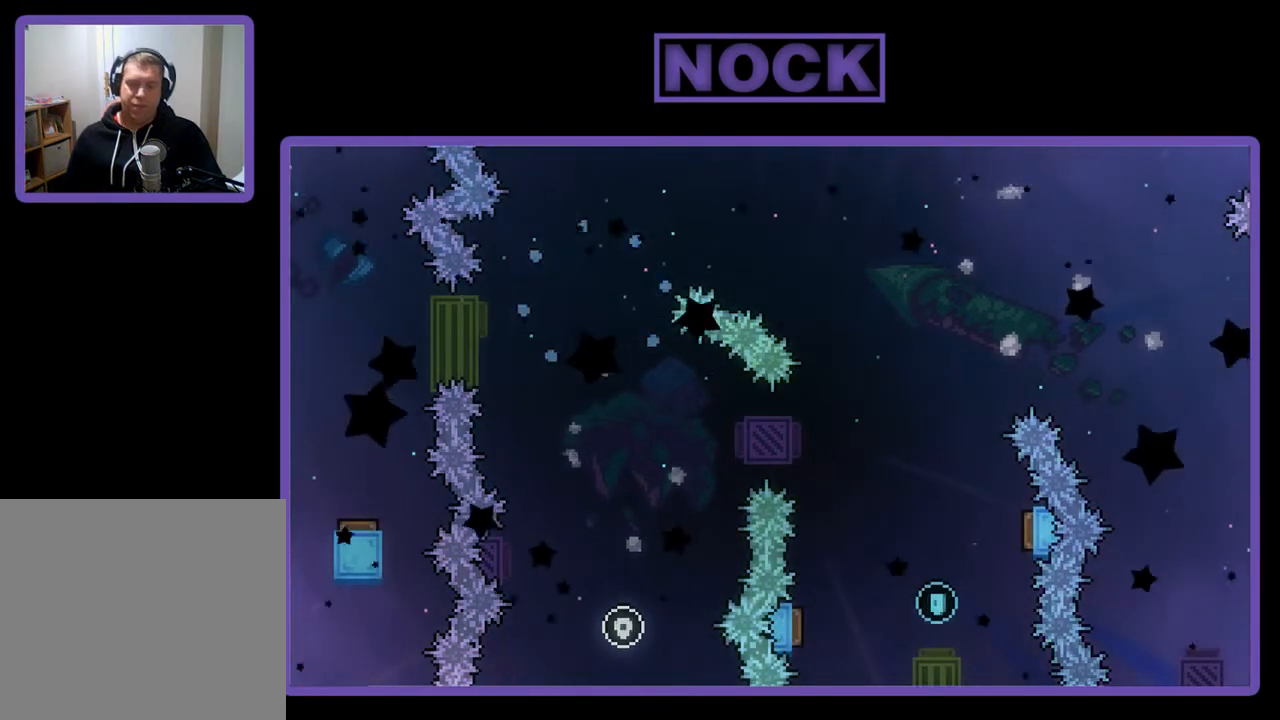
{"buttons": ["R2"], "left_stick": "center", "events": [[200, "R2", "down"]]}
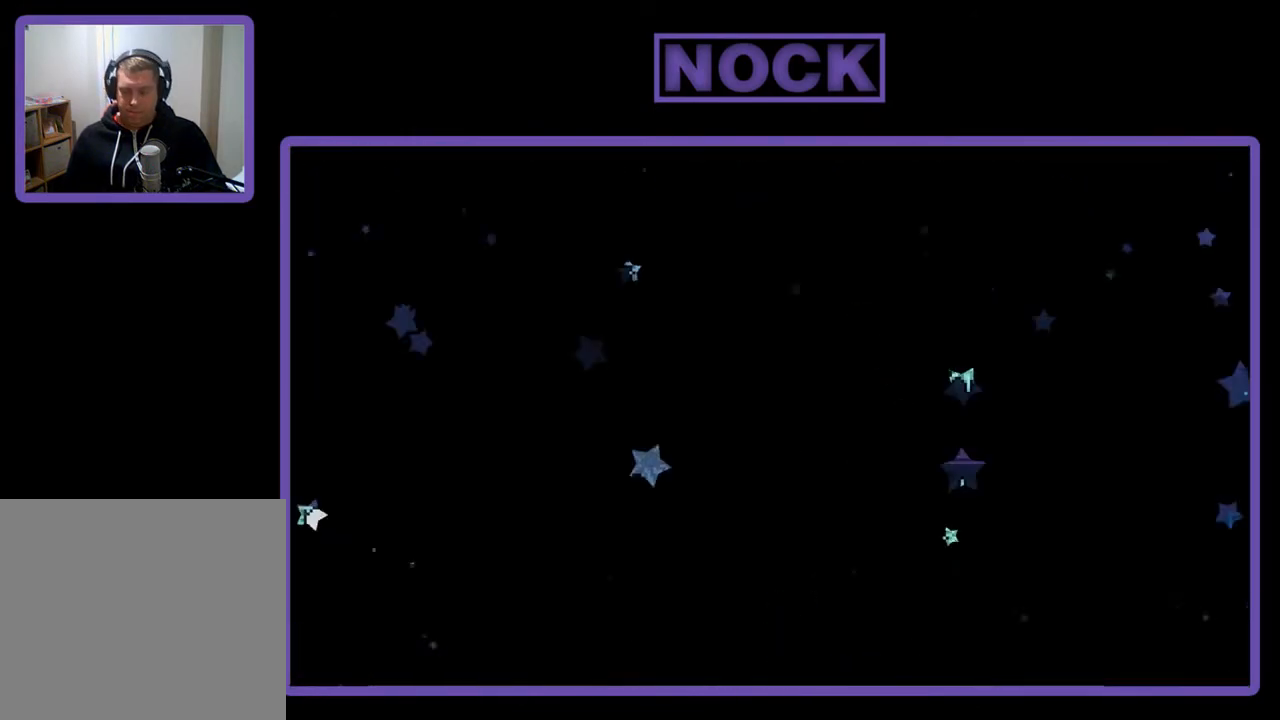
{"buttons": ["R2", "DPAD_RIGHT"], "left_stick": "center", "events": [[500, "DPAD_RIGHT", "down"]]}
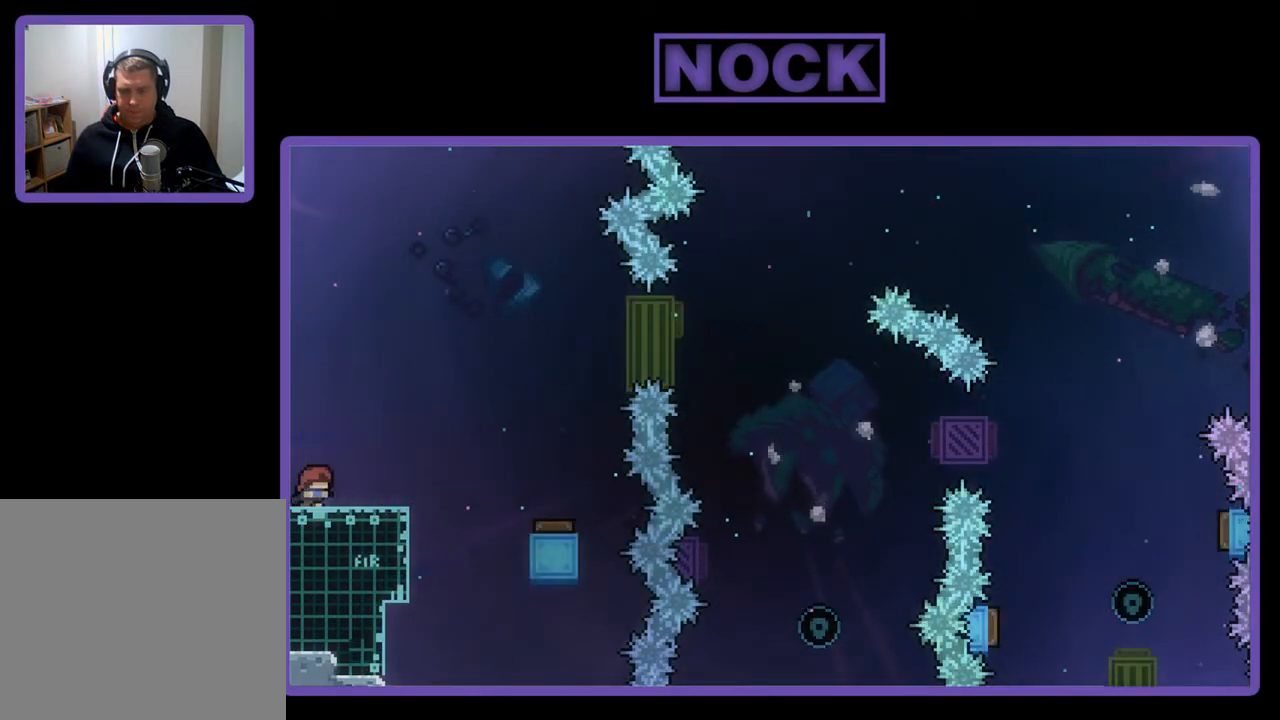
{"buttons": ["R2", "DPAD_RIGHT"], "left_stick": "center", "events": [[367, "CROSS", "down"], [500, "CROSS", "up"]]}
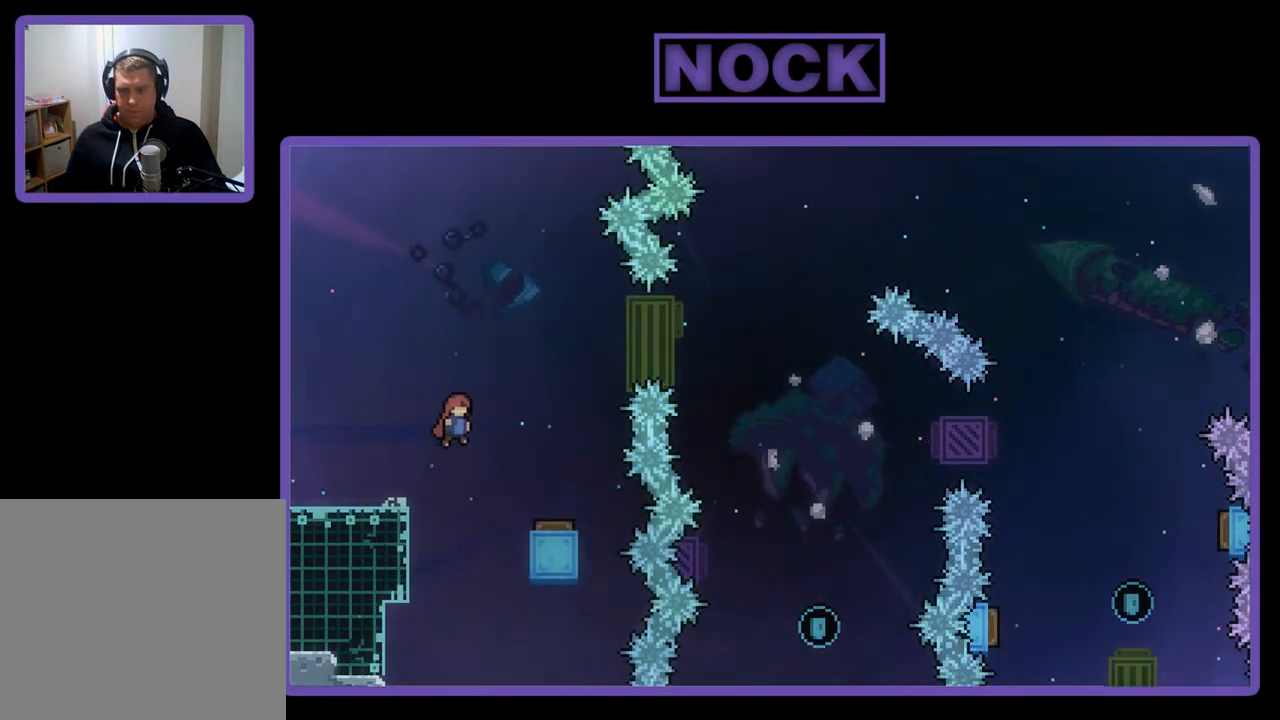
{"buttons": ["R2", "DPAD_RIGHT"], "left_stick": "center", "events": [[267, "DPAD_RIGHT", "up"], [300, "DPAD_RIGHT", "down"]]}
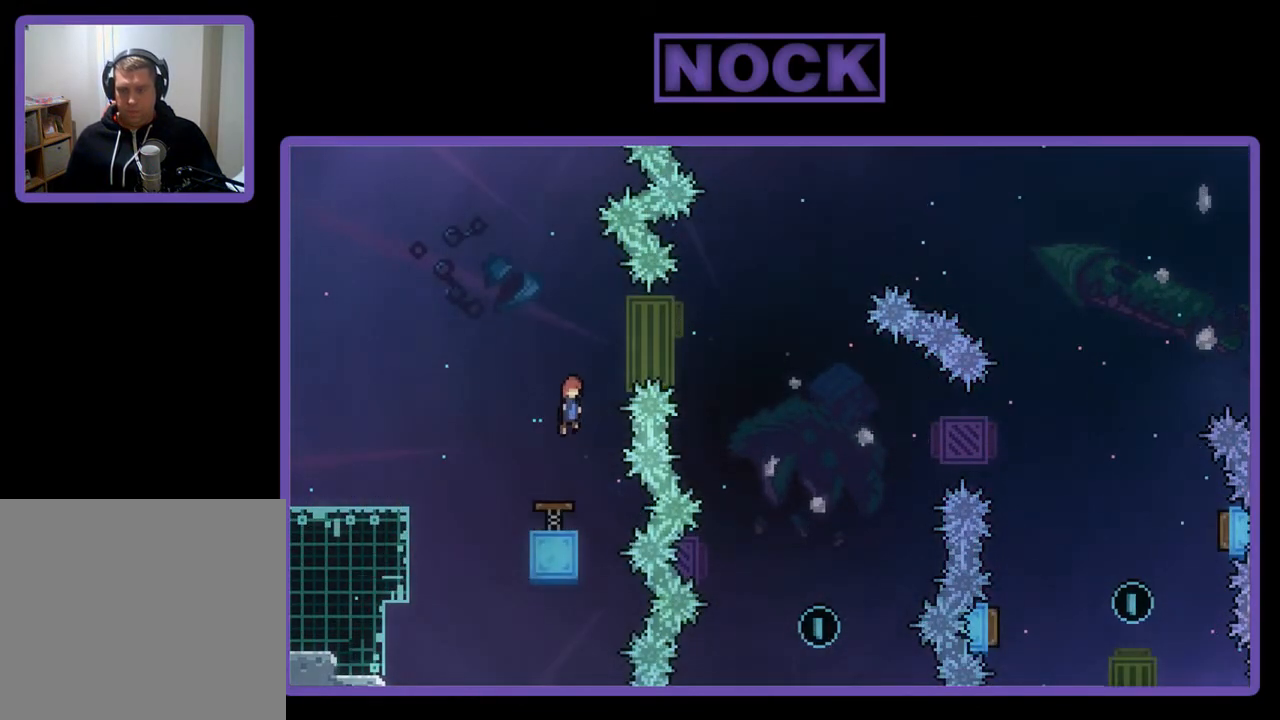
{"buttons": ["R2", "DPAD_RIGHT"], "left_stick": "center", "events": []}
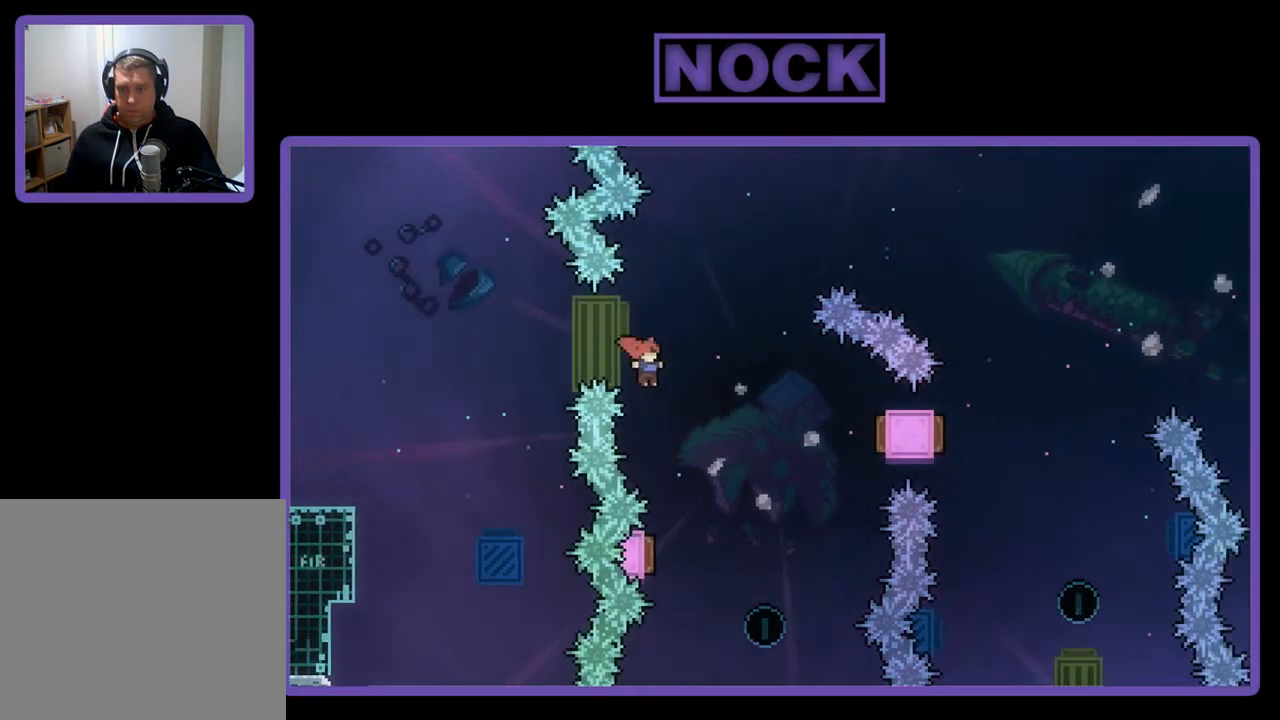
{"buttons": ["R2", "DPAD_UP", "DPAD_LEFT"], "left_stick": "center", "events": [[367, "DPAD_RIGHT", "up"], [467, "DPAD_LEFT", "down"], [500, "DPAD_UP", "down"]]}
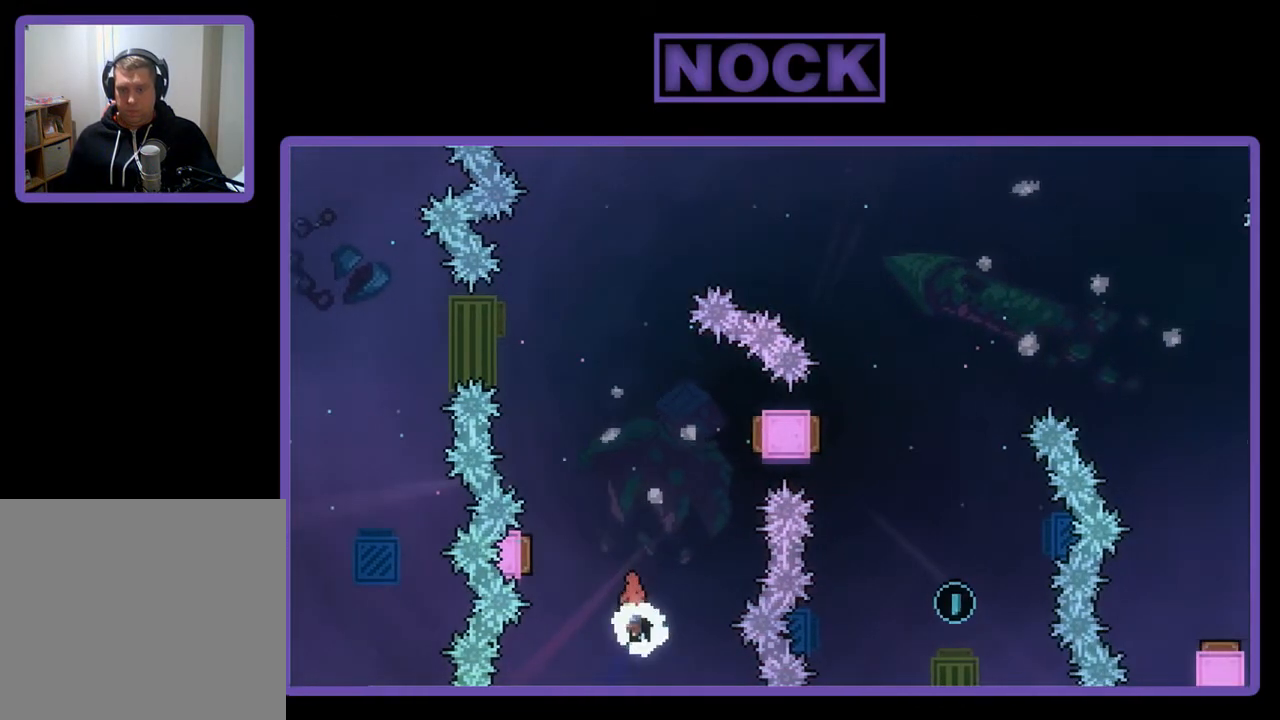
{"buttons": ["R2", "DPAD_RIGHT"], "left_stick": "center", "events": [[67, "CIRCLE", "down"], [300, "CIRCLE", "up"], [333, "DPAD_LEFT", "up"], [333, "DPAD_UP", "up"], [467, "DPAD_RIGHT", "down"]]}
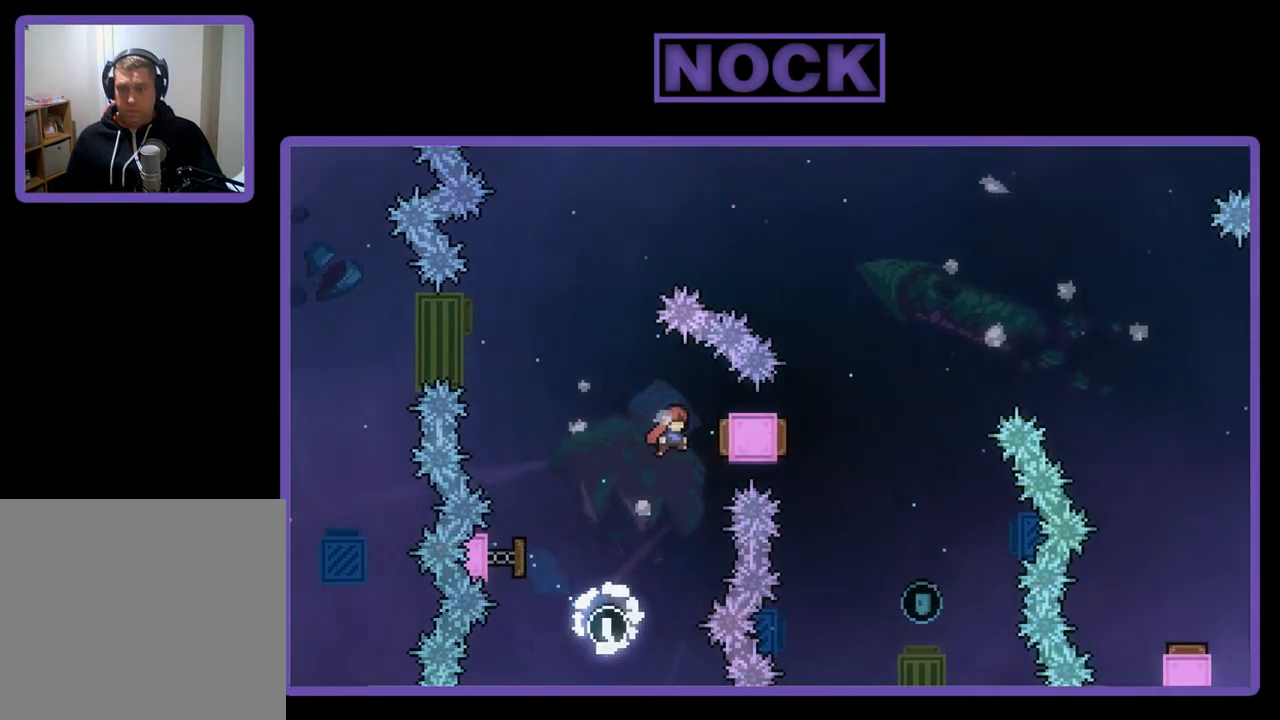
{"buttons": ["CIRCLE", "R2", "DPAD_UP", "DPAD_RIGHT"], "left_stick": "center", "events": [[200, "DPAD_RIGHT", "up"], [200, "DPAD_UP", "down"], [233, "DPAD_UP", "up"], [300, "DPAD_LEFT", "down"], [367, "DPAD_LEFT", "up"], [467, "CIRCLE", "down"], [500, "DPAD_RIGHT", "down"], [500, "DPAD_UP", "down"]]}
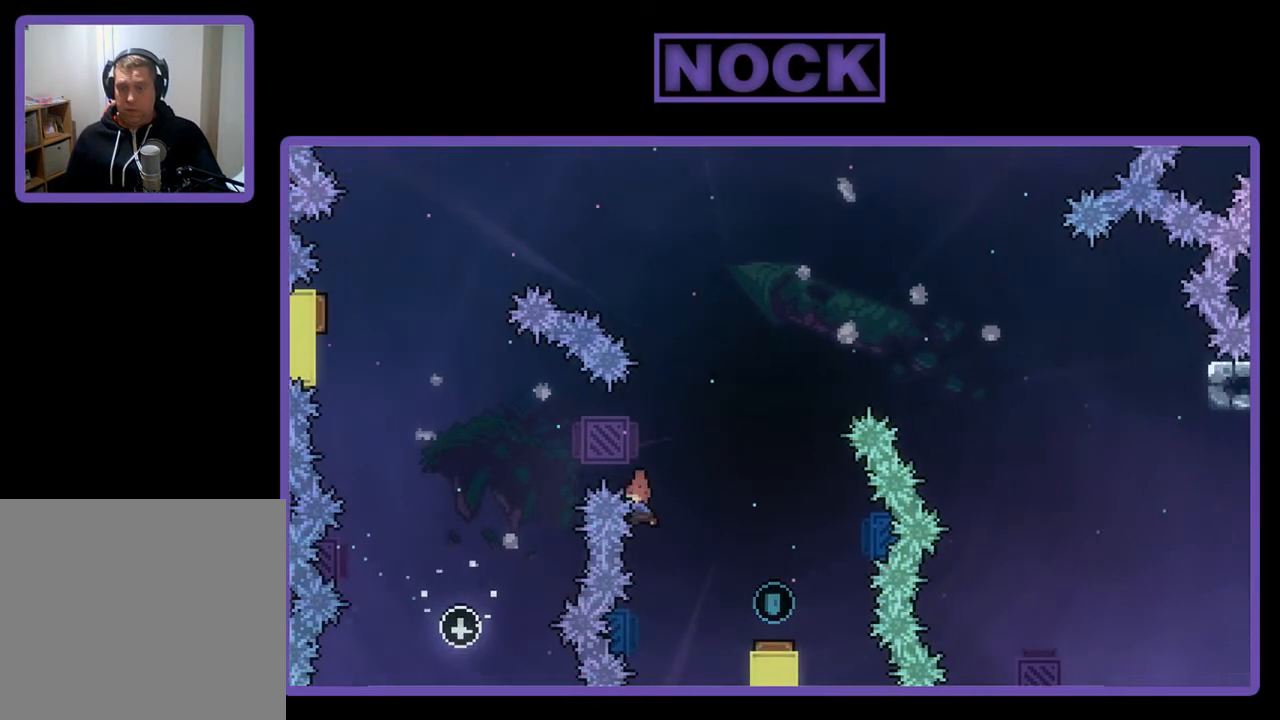
{"buttons": [], "left_stick": "center", "events": [[67, "DPAD_UP", "up"], [333, "CIRCLE", "up"], [400, "DPAD_RIGHT", "up"], [400, "R2", "up"]]}
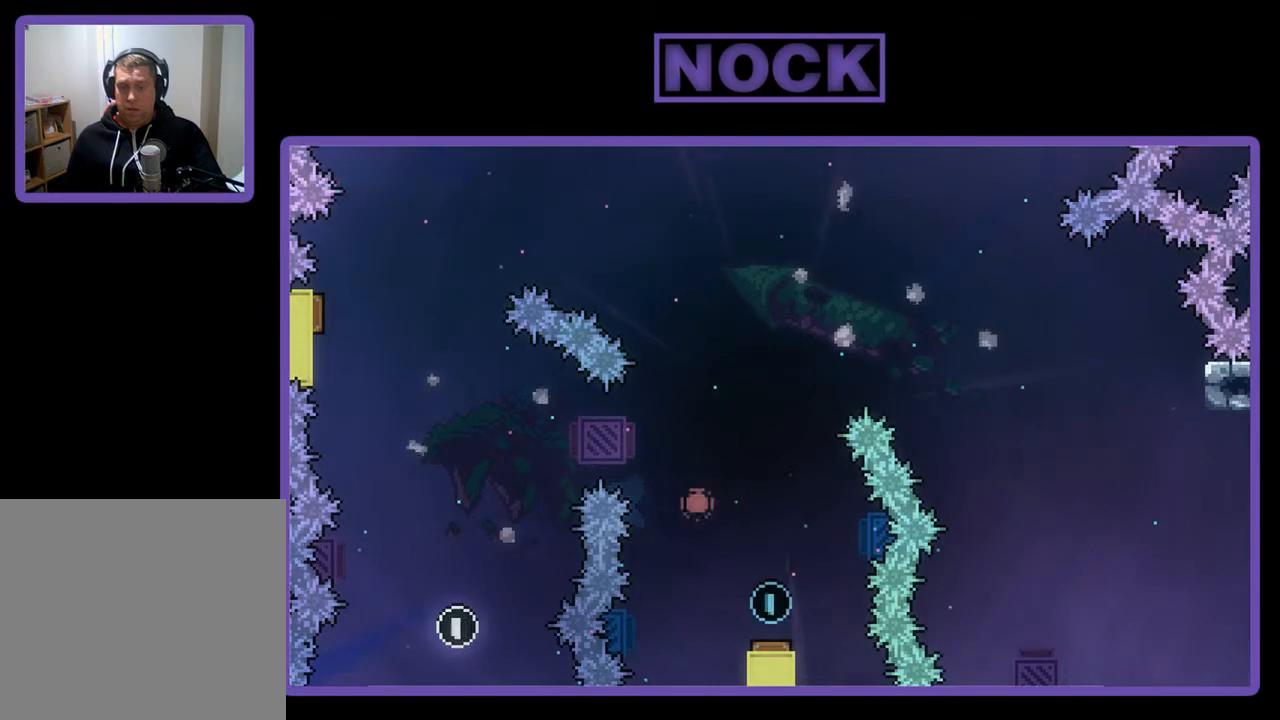
{"buttons": [], "left_stick": "center", "events": []}
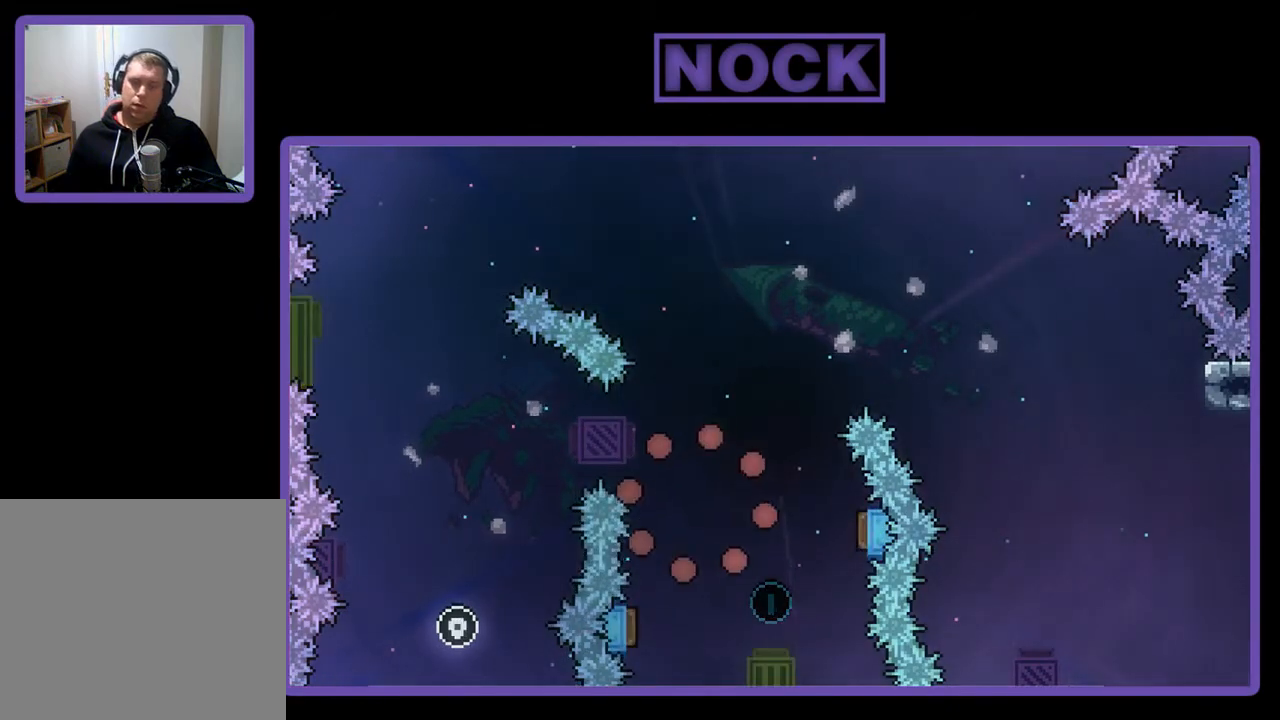
{"buttons": [], "left_stick": "center", "events": []}
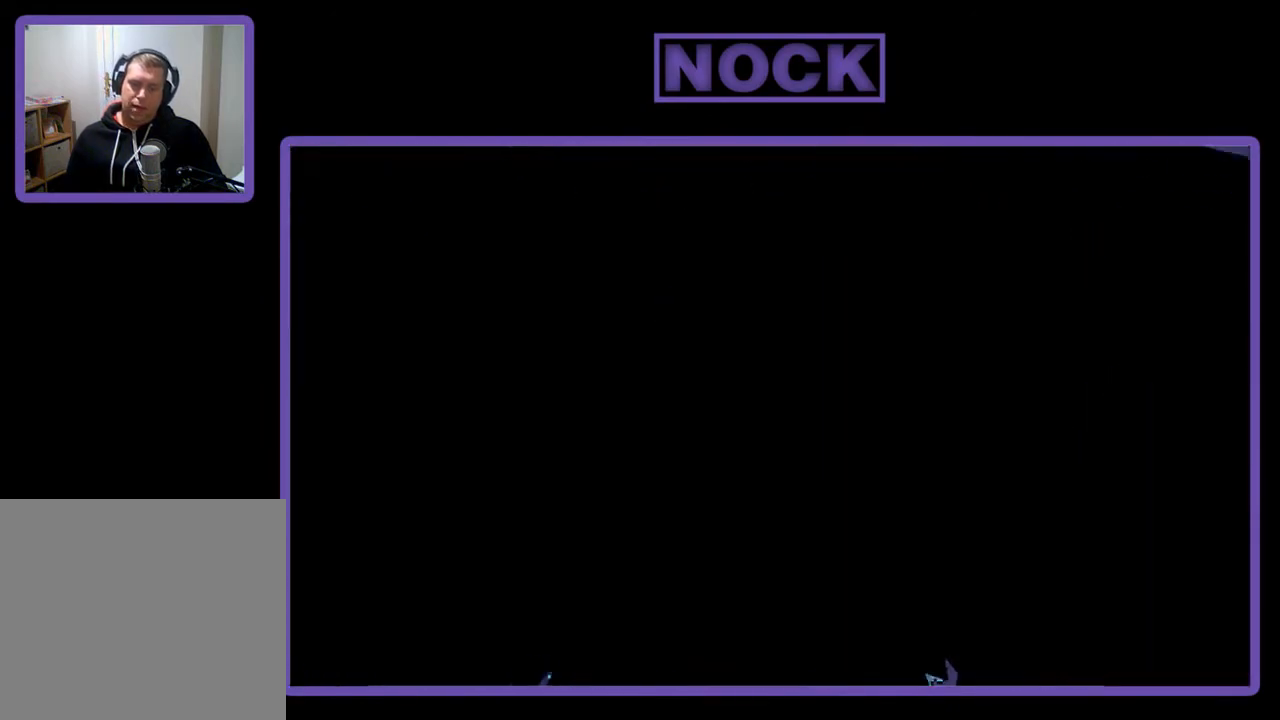
{"buttons": ["R2"], "left_stick": "center", "events": [[300, "R2", "down"]]}
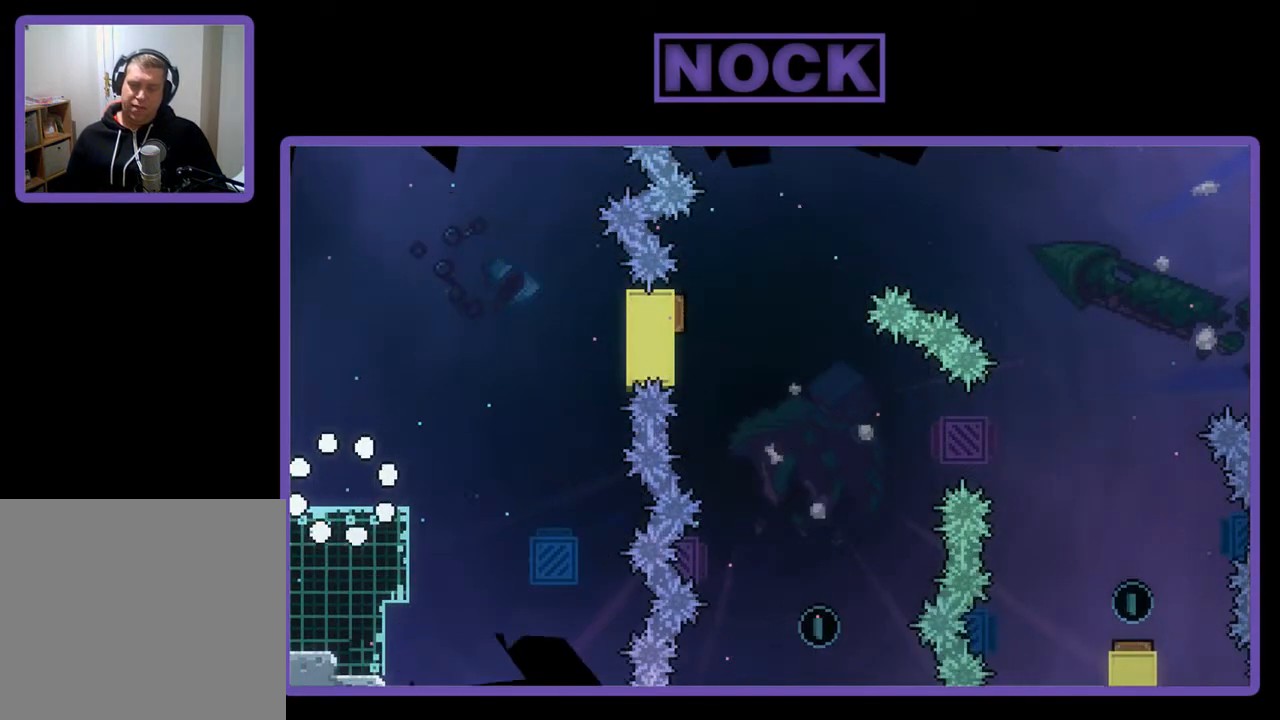
{"buttons": ["R2", "DPAD_RIGHT"], "left_stick": "center", "events": [[200, "DPAD_RIGHT", "down"]]}
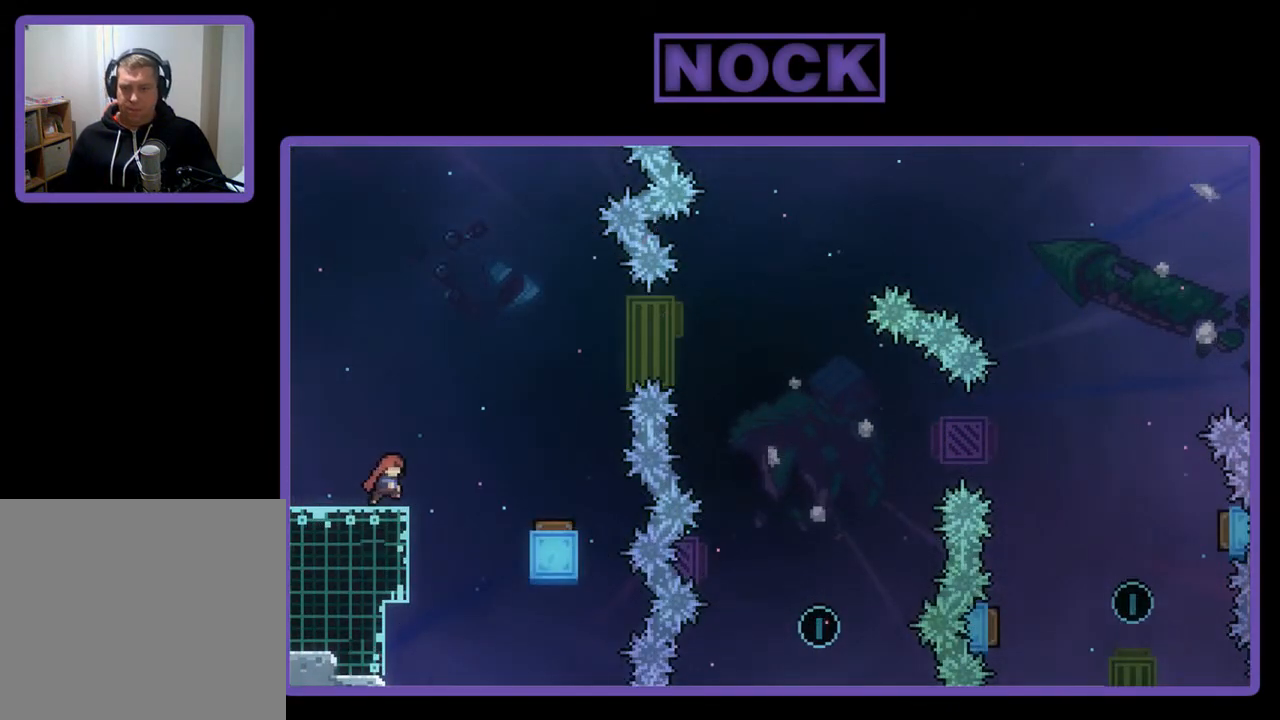
{"buttons": ["R2", "DPAD_RIGHT"], "left_stick": "center", "events": [[67, "CROSS", "down"], [233, "CROSS", "up"]]}
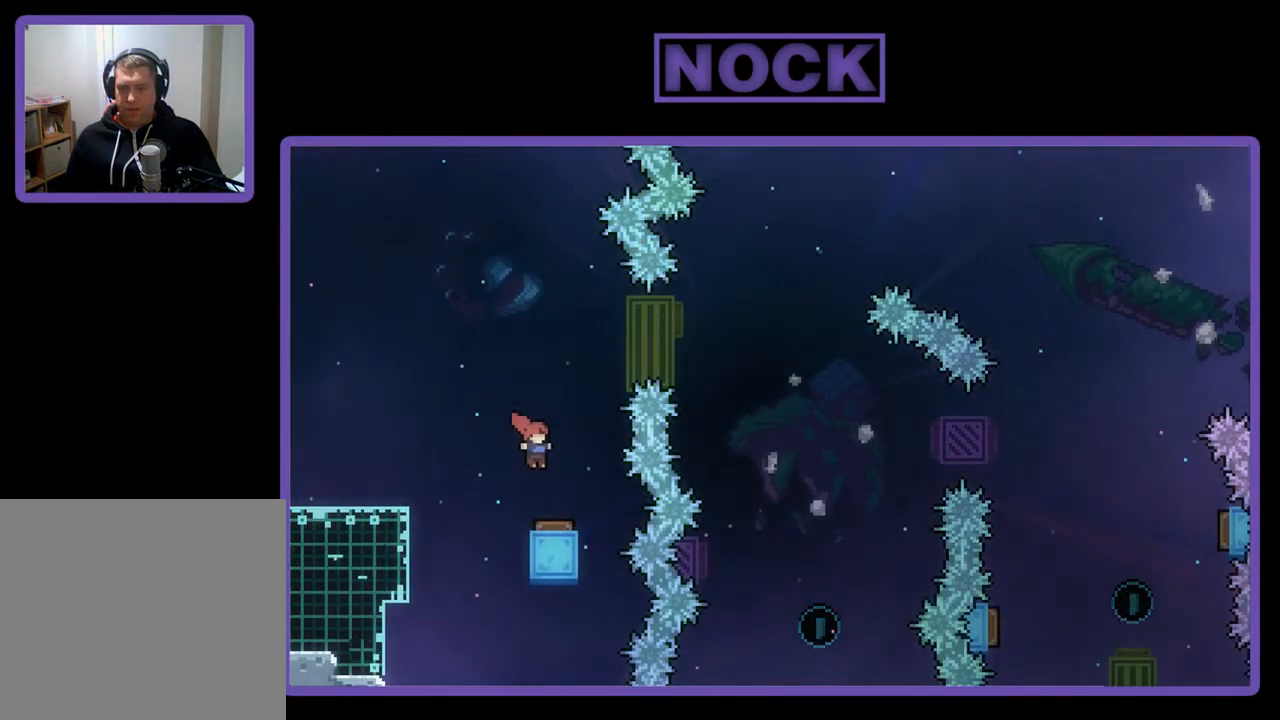
{"buttons": ["R2", "DPAD_RIGHT"], "left_stick": "center", "events": []}
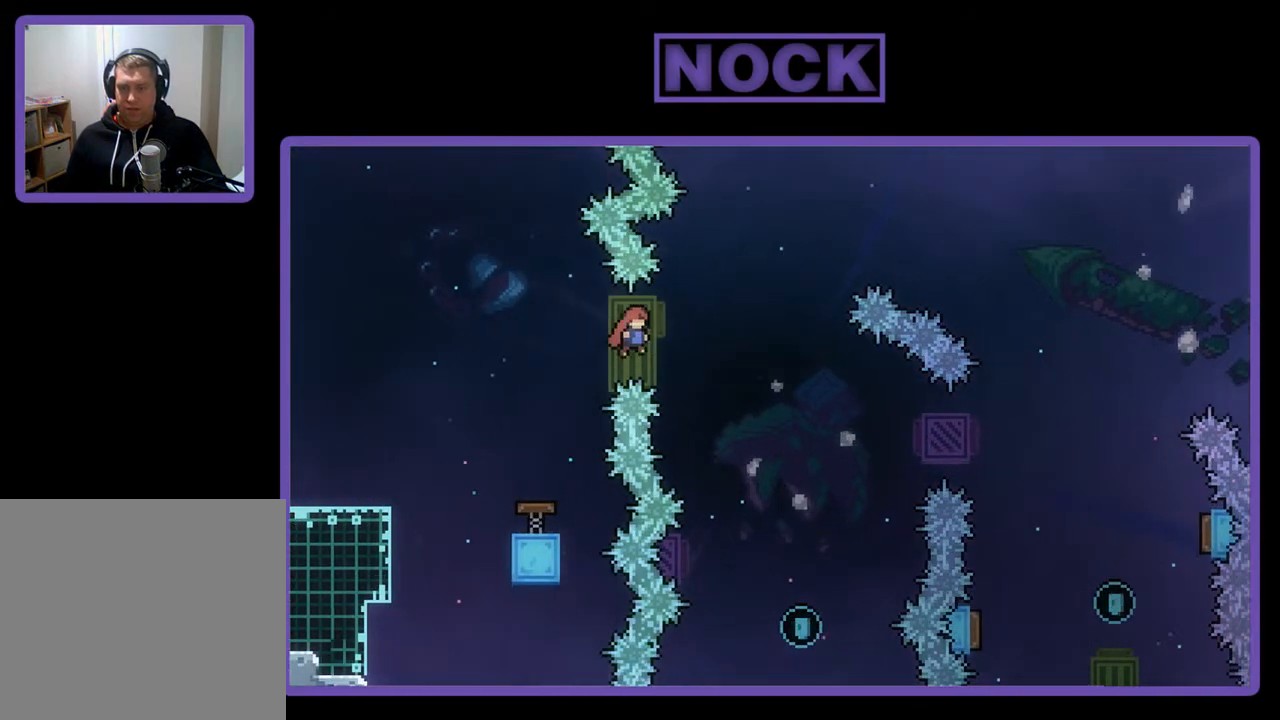
{"buttons": ["R2"], "left_stick": "center", "events": [[500, "DPAD_RIGHT", "up"]]}
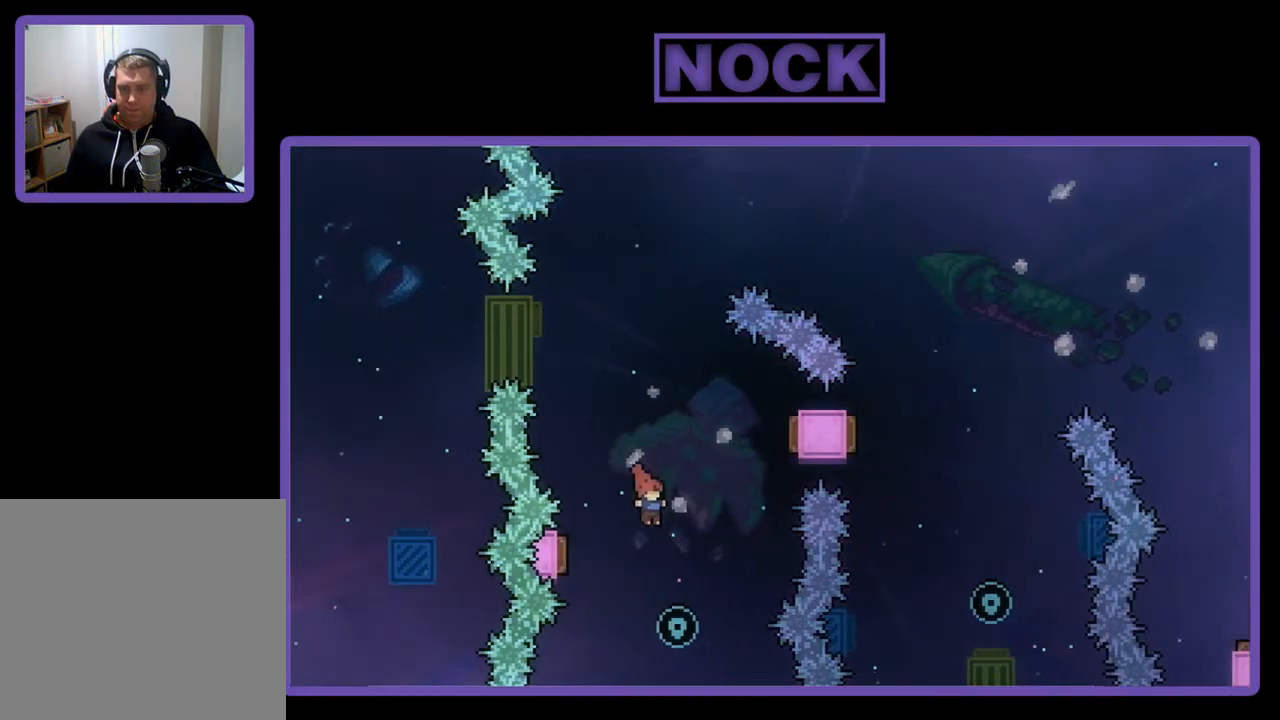
{"buttons": ["CIRCLE", "R2", "DPAD_UP", "DPAD_LEFT"], "left_stick": "center", "events": [[200, "DPAD_UP", "down"], [233, "DPAD_LEFT", "down"], [267, "CIRCLE", "down"]]}
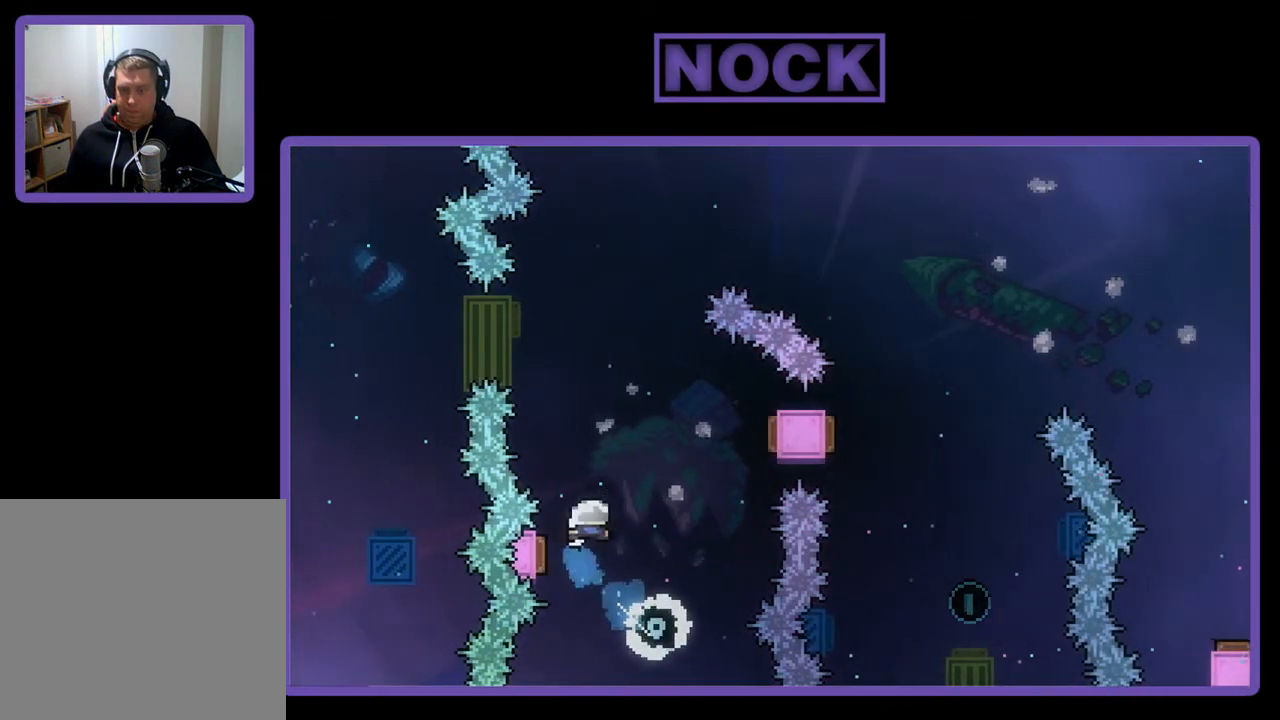
{"buttons": ["R2", "DPAD_RIGHT"], "left_stick": "center", "events": [[33, "CIRCLE", "up"], [33, "DPAD_LEFT", "up"], [67, "DPAD_UP", "up"], [333, "DPAD_RIGHT", "down"]]}
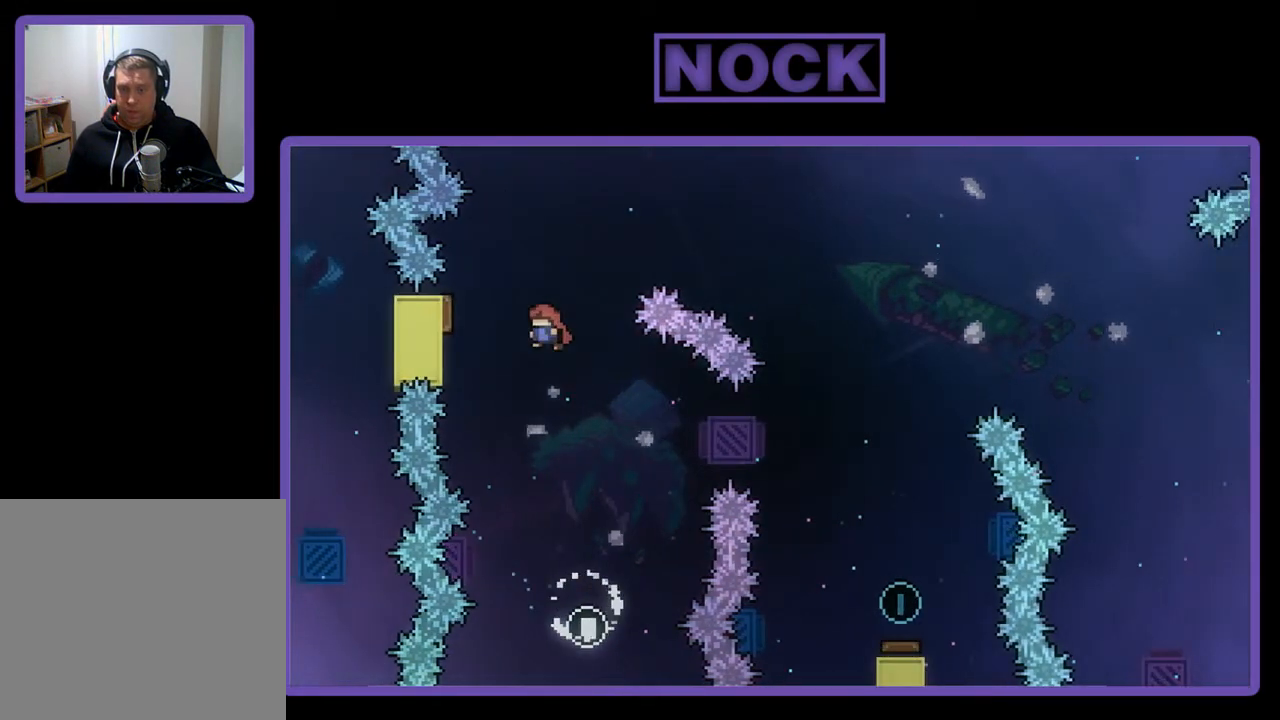
{"buttons": ["R2", "DPAD_RIGHT"], "left_stick": "center", "events": [[233, "DPAD_RIGHT", "up"], [467, "DPAD_RIGHT", "down"]]}
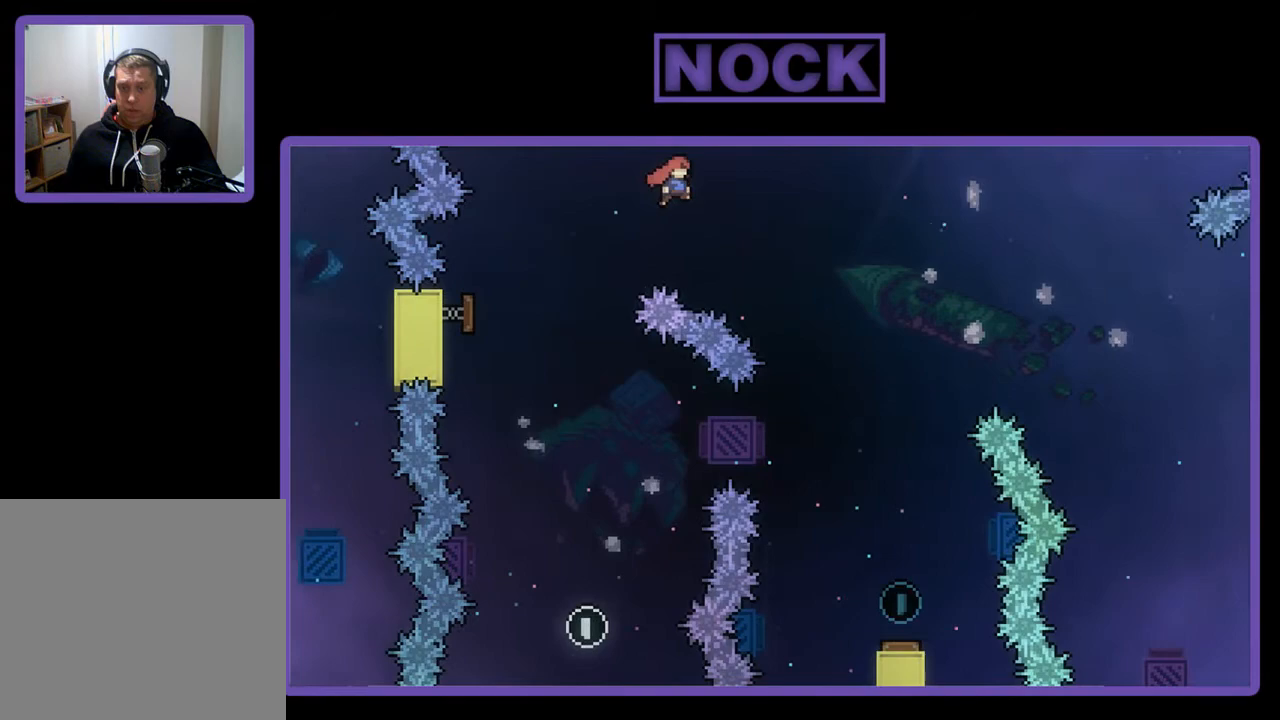
{"buttons": ["R2", "DPAD_RIGHT"], "left_stick": "center", "events": [[433, "DPAD_RIGHT", "up"], [467, "DPAD_RIGHT", "down"]]}
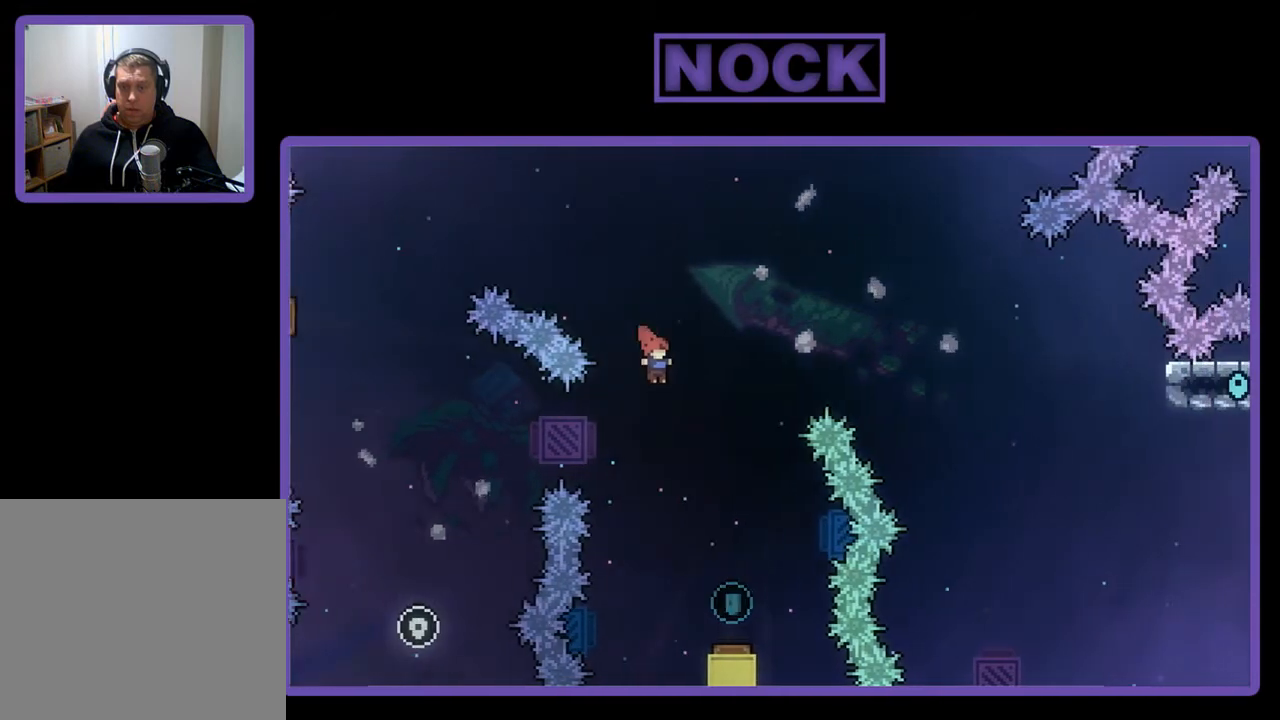
{"buttons": ["R2"], "left_stick": "center", "events": [[133, "DPAD_RIGHT", "up"]]}
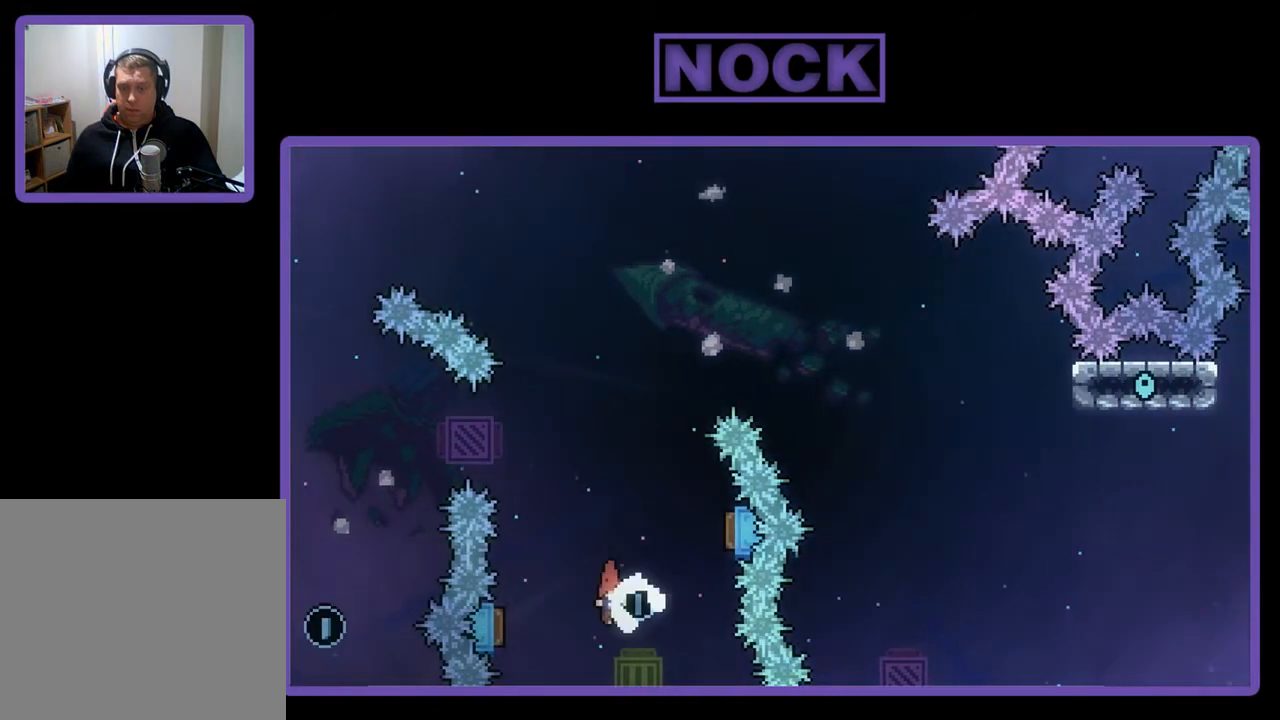
{"buttons": ["R2", "DPAD_LEFT"], "left_stick": "center", "events": [[67, "CIRCLE", "down"], [100, "DPAD_UP", "down"], [367, "DPAD_UP", "up"], [400, "CIRCLE", "up"], [500, "DPAD_LEFT", "down"]]}
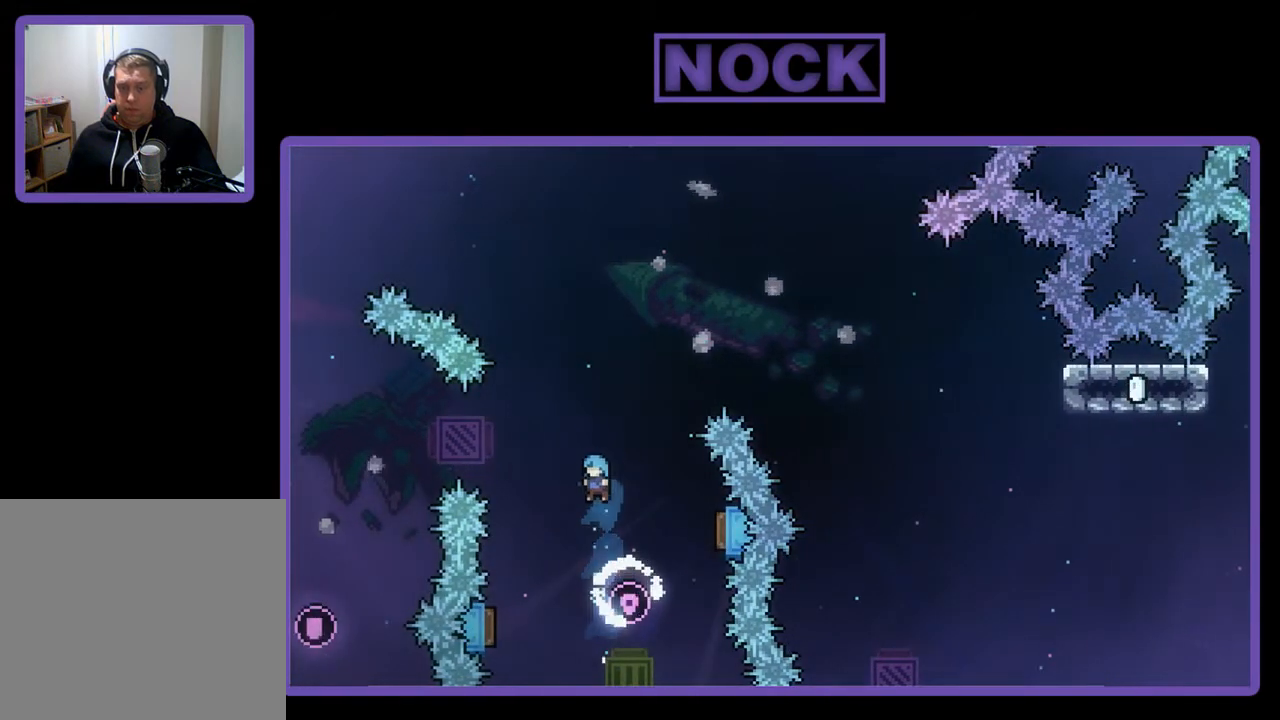
{"buttons": ["R2", "DPAD_LEFT"], "left_stick": "center", "events": [[267, "DPAD_LEFT", "up"], [400, "DPAD_LEFT", "down"]]}